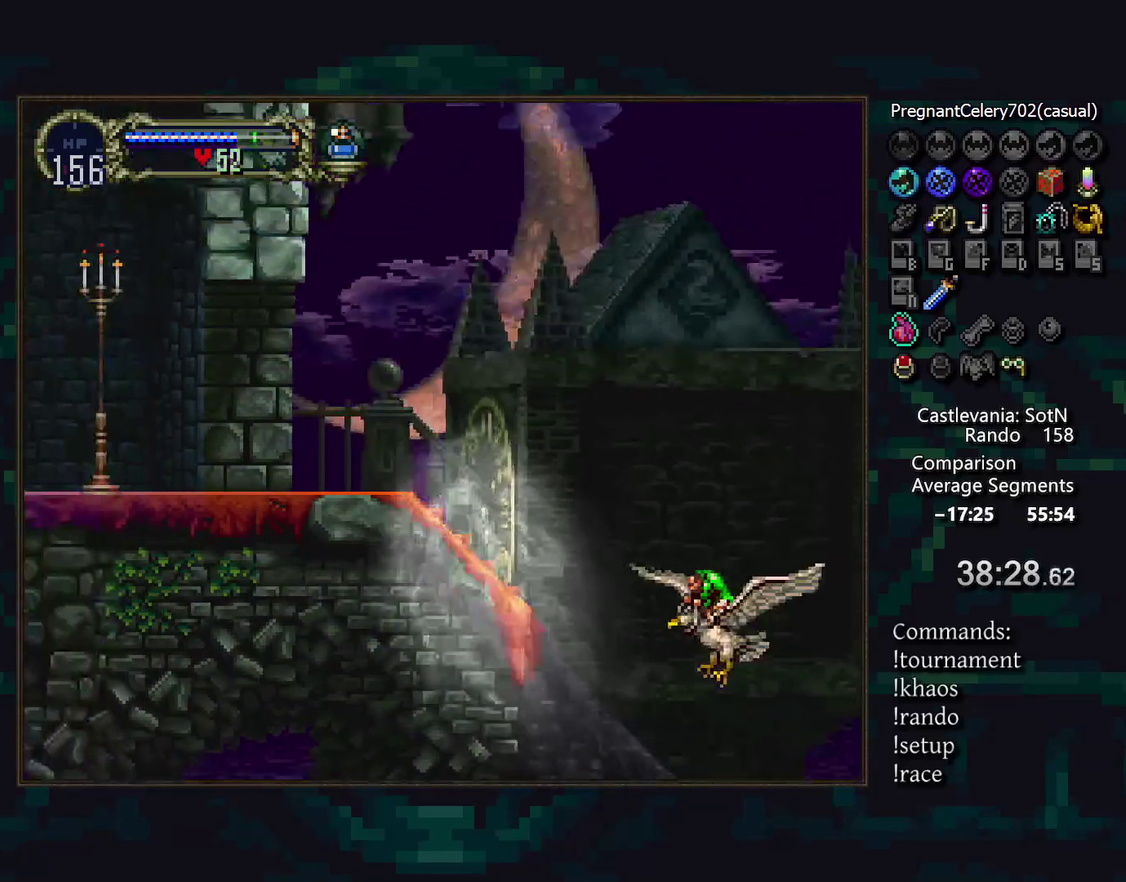
Gameplay with a controller (PlayStation layout); each line is a JSON object with the inputs held at the frame after it. "events" lists button and stick changes between this image and that frame as [ms after this image, input, new state], when the widget could be followed in between. Not read: DPAD_LEFT DPAD_RIGHT DPAD_UP L3 R3 SQUARE.
{"buttons": [], "events": [[200, "L1", "down"], [417, "L1", "up"]]}
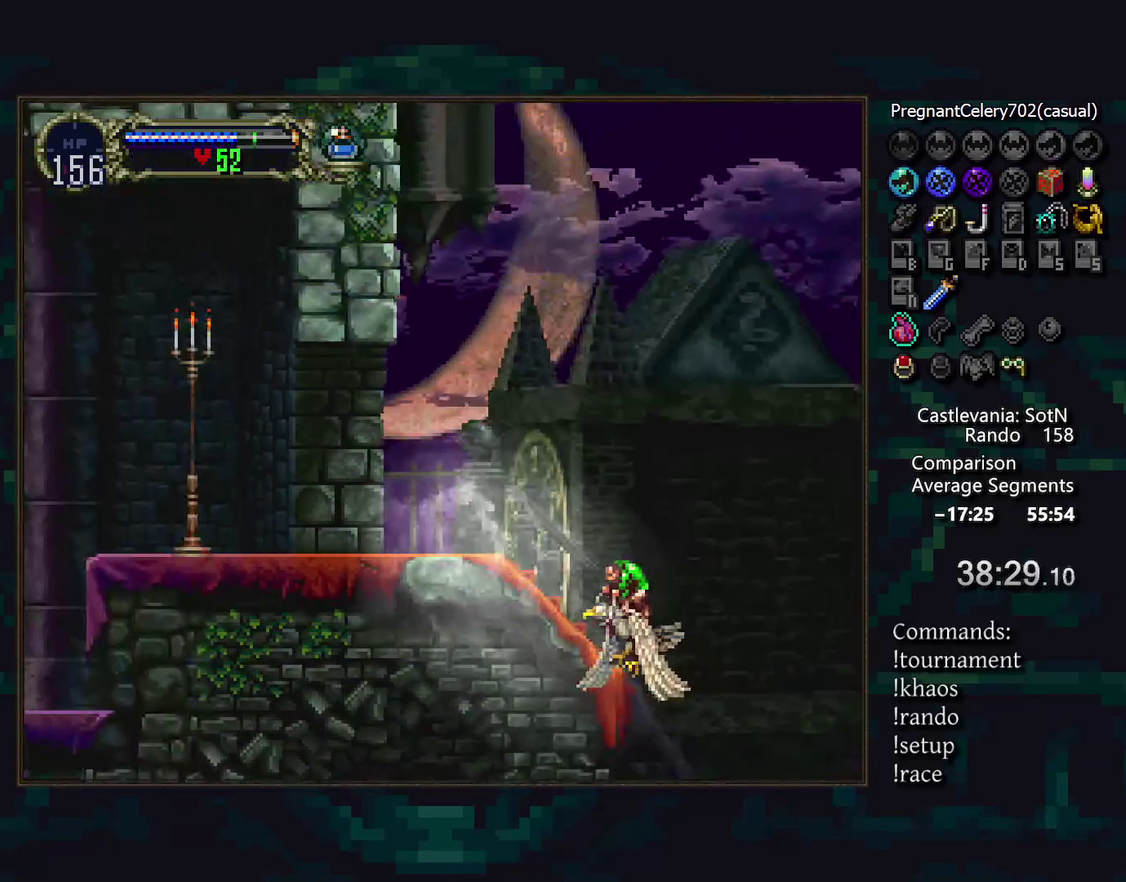
{"buttons": [], "events": []}
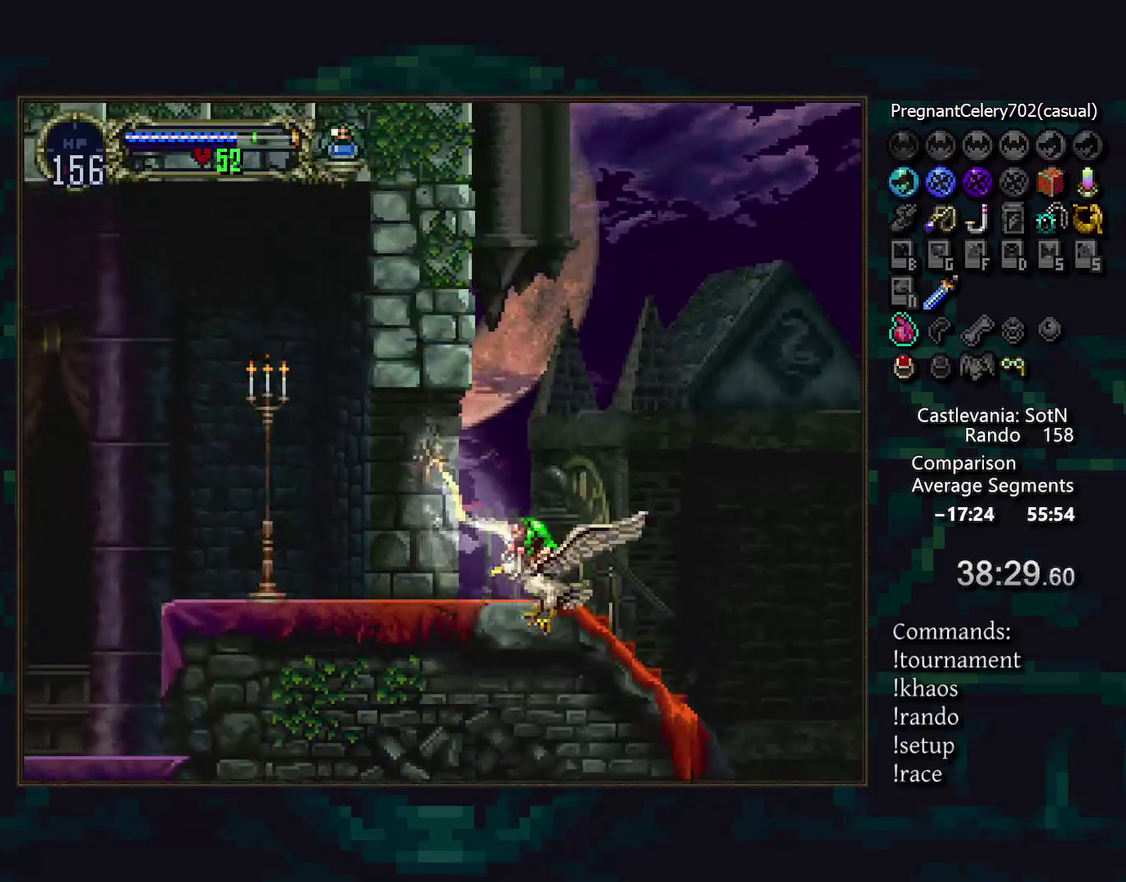
{"buttons": [], "events": []}
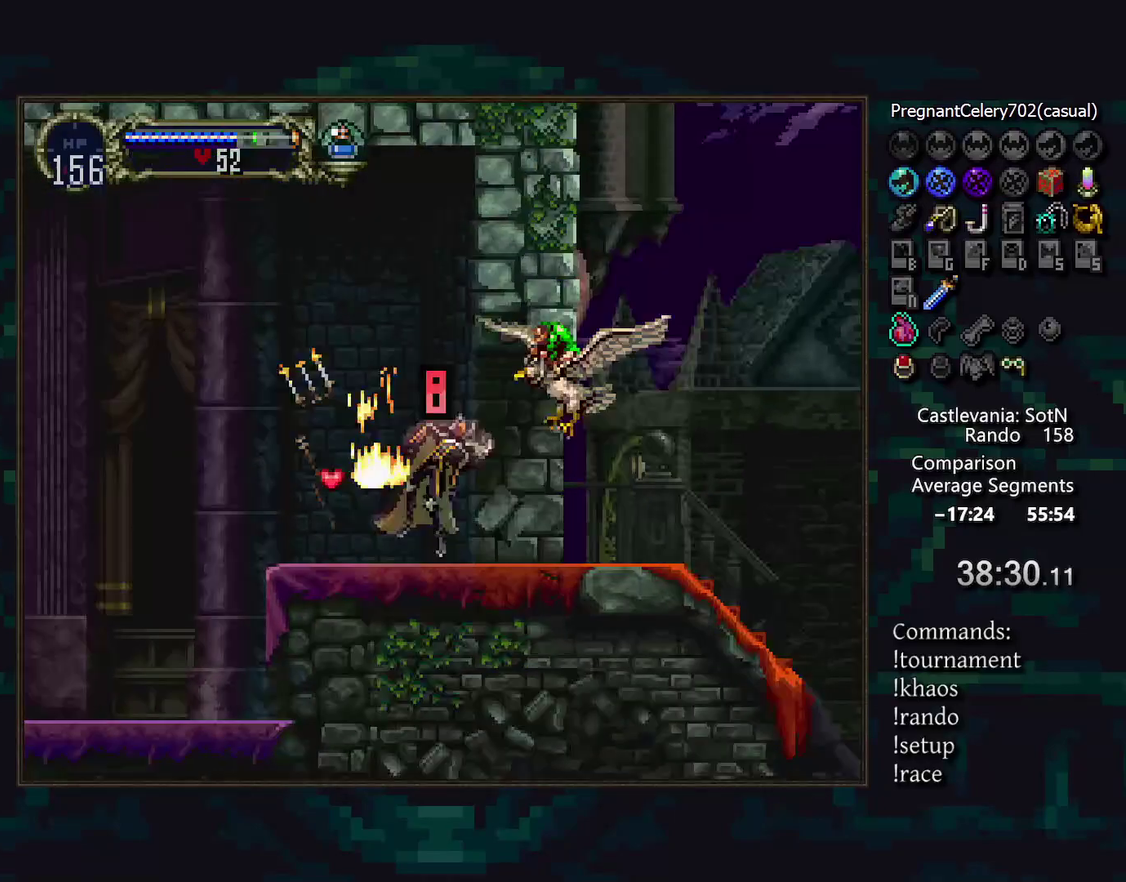
{"buttons": [], "events": [[250, "CROSS", "down"], [450, "CROSS", "up"]]}
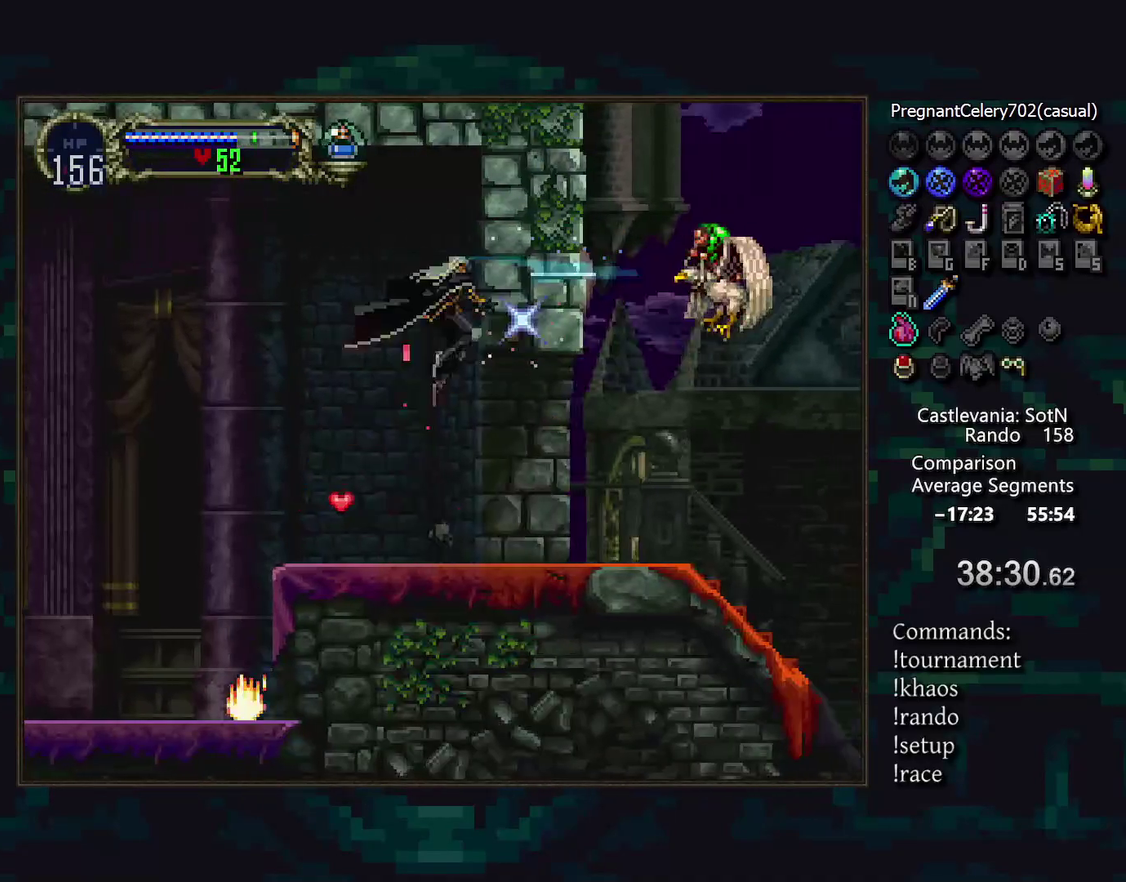
{"buttons": [], "events": []}
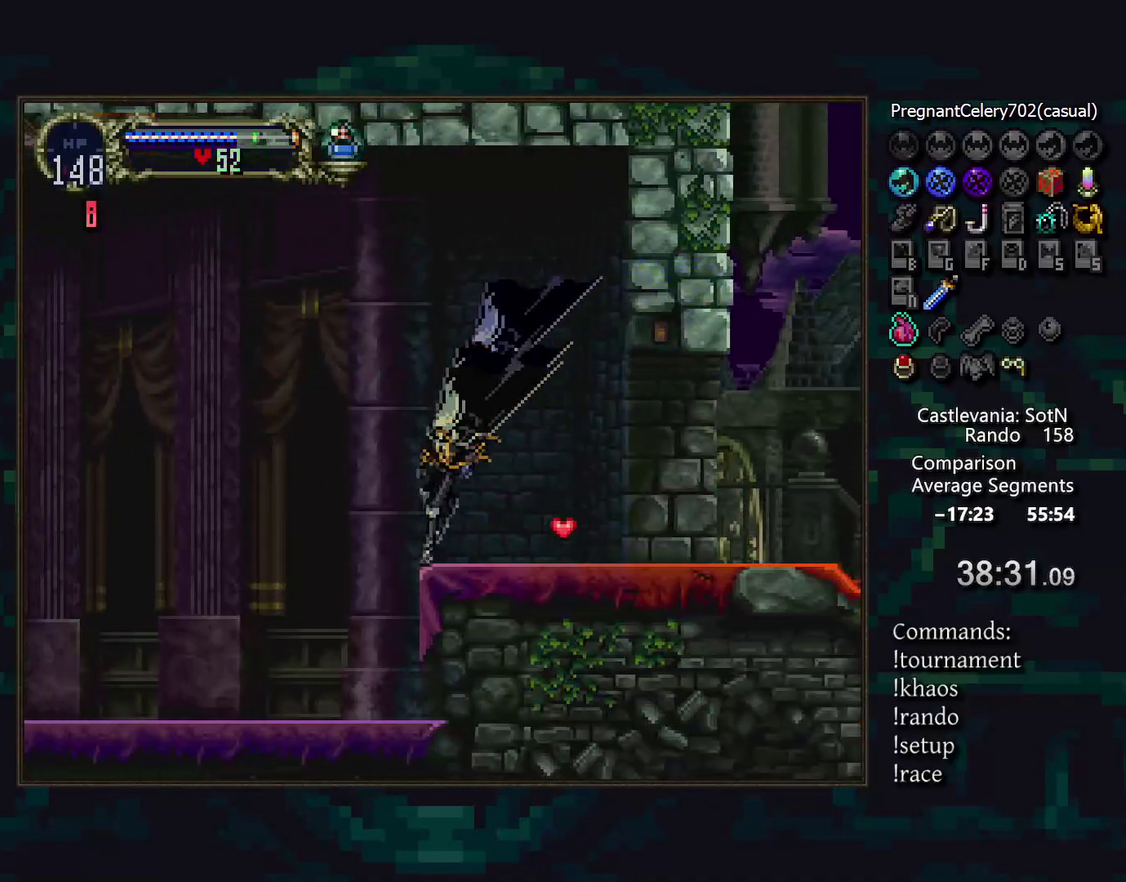
{"buttons": [], "events": []}
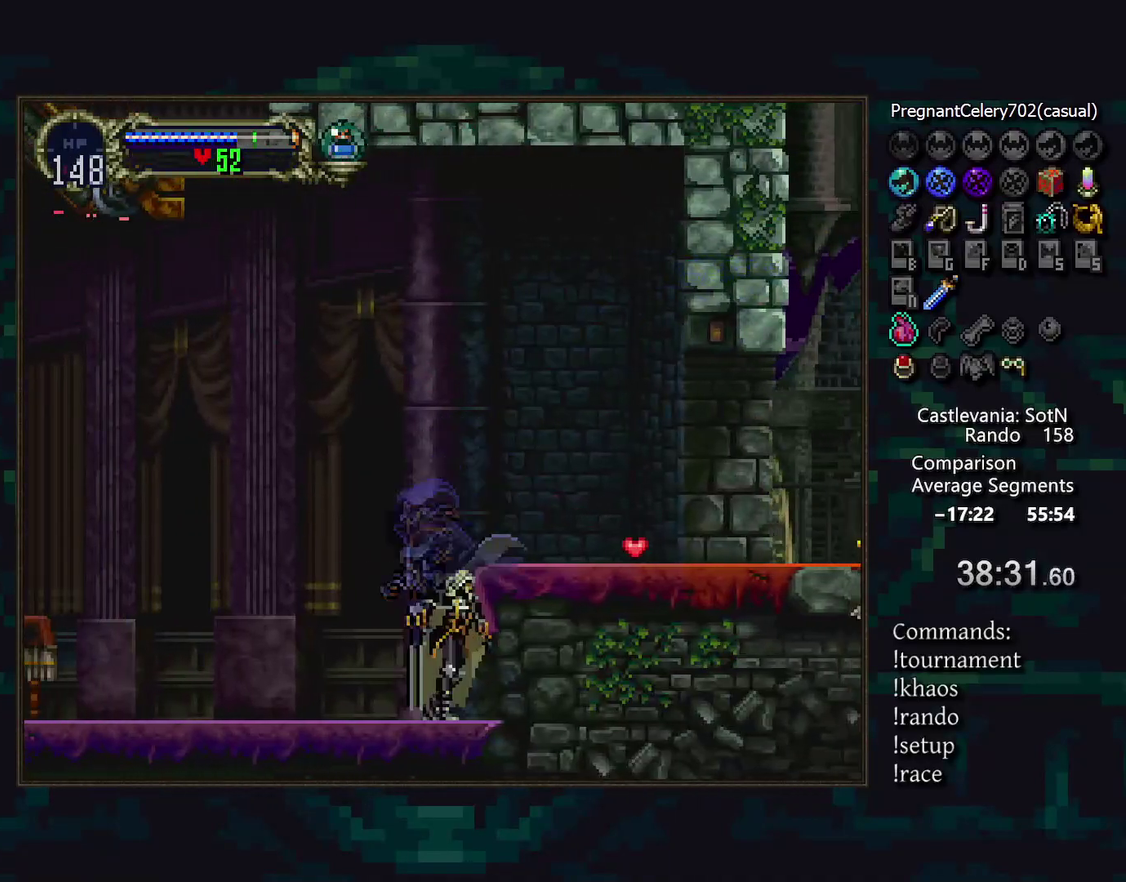
{"buttons": ["CIRCLE", "TRIANGLE"], "events": [[17, "TRIANGLE", "down"], [100, "TRIANGLE", "up"], [117, "CIRCLE", "down"], [183, "TRIANGLE", "down"], [250, "TRIANGLE", "up"], [300, "TRIANGLE", "down"], [383, "CIRCLE", "up"], [383, "TRIANGLE", "up"], [450, "CIRCLE", "down"], [483, "TRIANGLE", "down"]]}
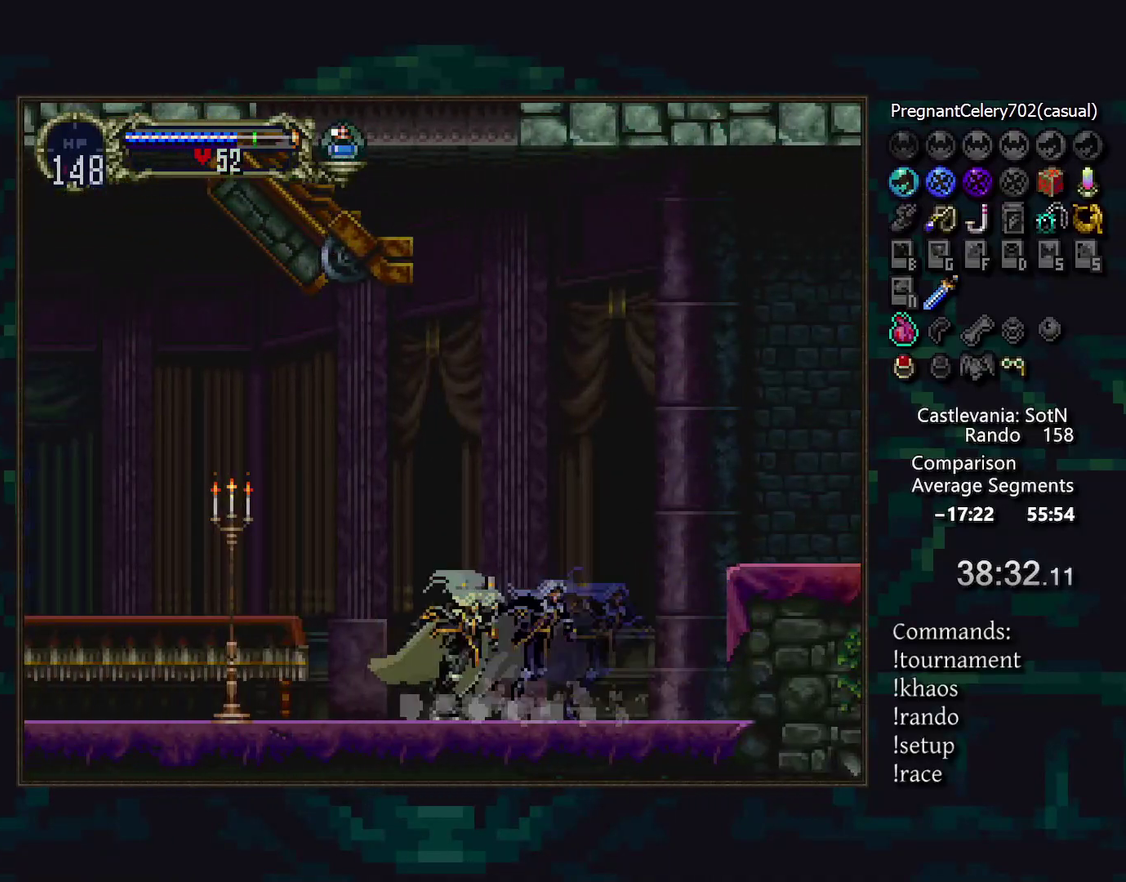
{"buttons": [], "events": [[33, "CIRCLE", "up"], [33, "TRIANGLE", "up"], [100, "CIRCLE", "down"], [117, "TRIANGLE", "down"], [183, "CIRCLE", "up"], [200, "TRIANGLE", "up"], [233, "CIRCLE", "down"], [267, "TRIANGLE", "down"], [350, "TRIANGLE", "up"], [417, "TRIANGLE", "down"], [483, "CIRCLE", "up"], [483, "TRIANGLE", "up"]]}
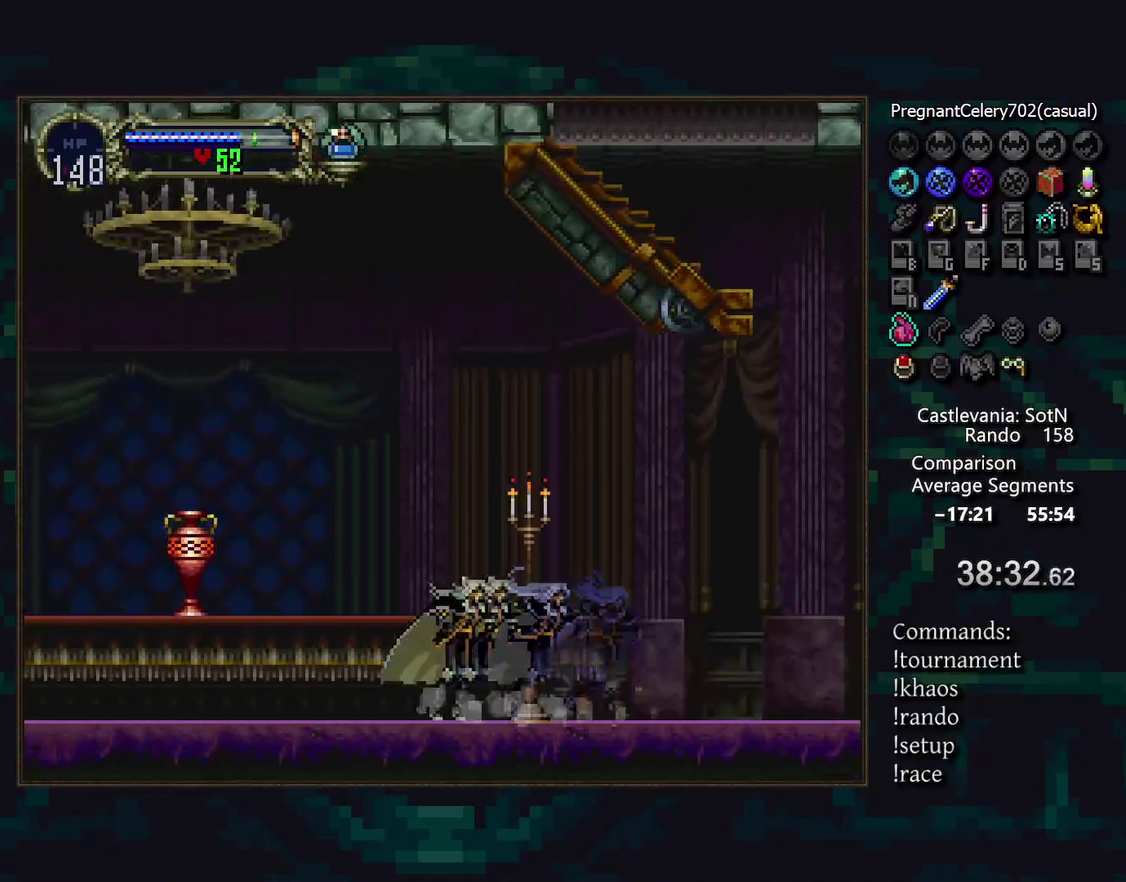
{"buttons": [], "events": [[100, "CROSS", "down"], [150, "CROSS", "up"]]}
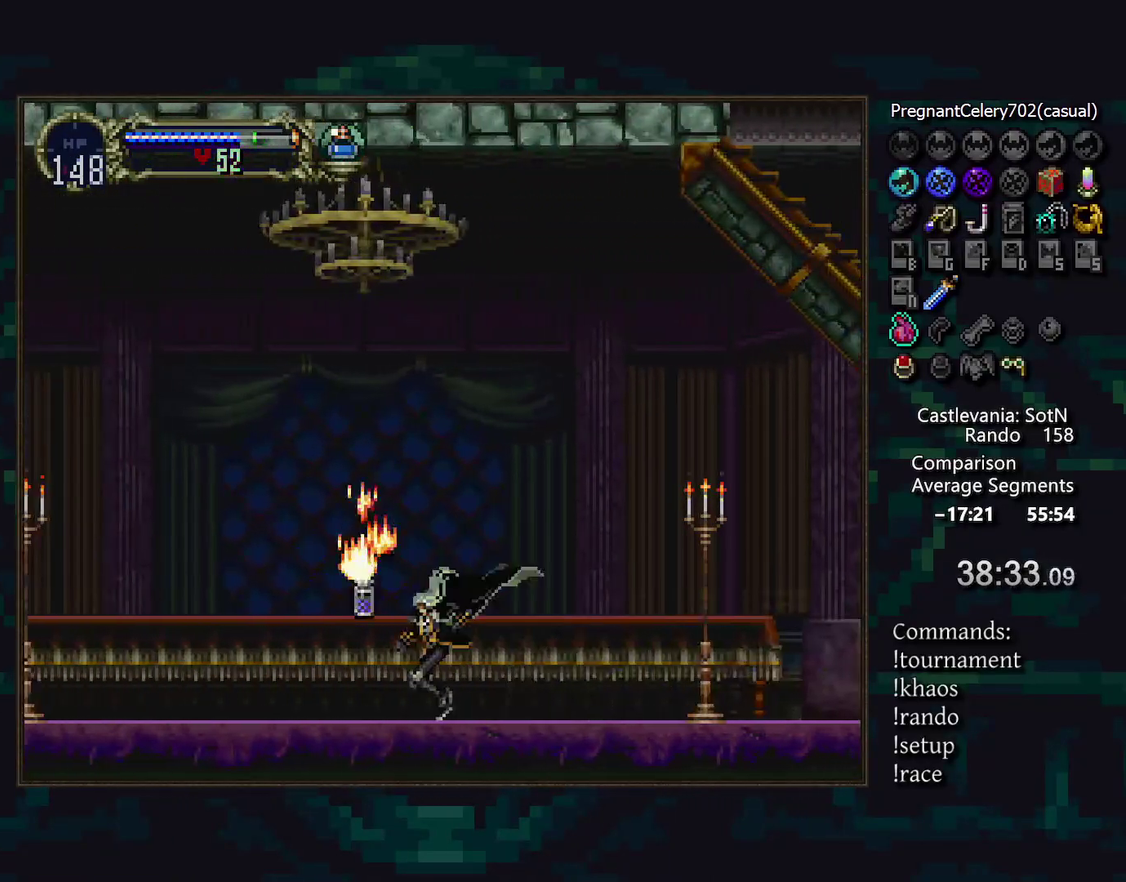
{"buttons": [], "events": [[150, "TRIANGLE", "down"], [200, "TRIANGLE", "up"], [250, "CIRCLE", "down"], [300, "TRIANGLE", "down"], [350, "CIRCLE", "up"], [350, "TRIANGLE", "up"], [400, "CIRCLE", "down"], [417, "TRIANGLE", "down"], [483, "TRIANGLE", "up"], [500, "CIRCLE", "up"]]}
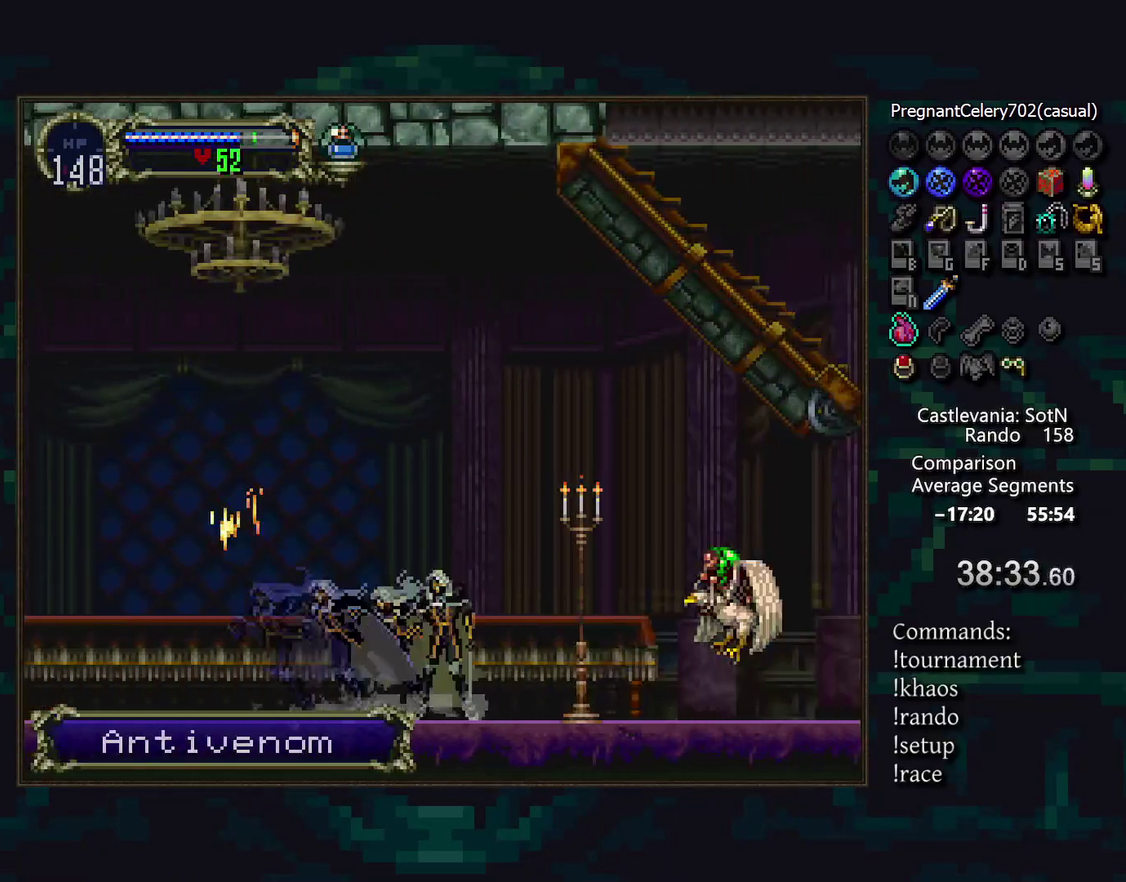
{"buttons": [], "events": [[50, "CIRCLE", "down"], [83, "TRIANGLE", "down"], [150, "CIRCLE", "up"], [150, "TRIANGLE", "up"]]}
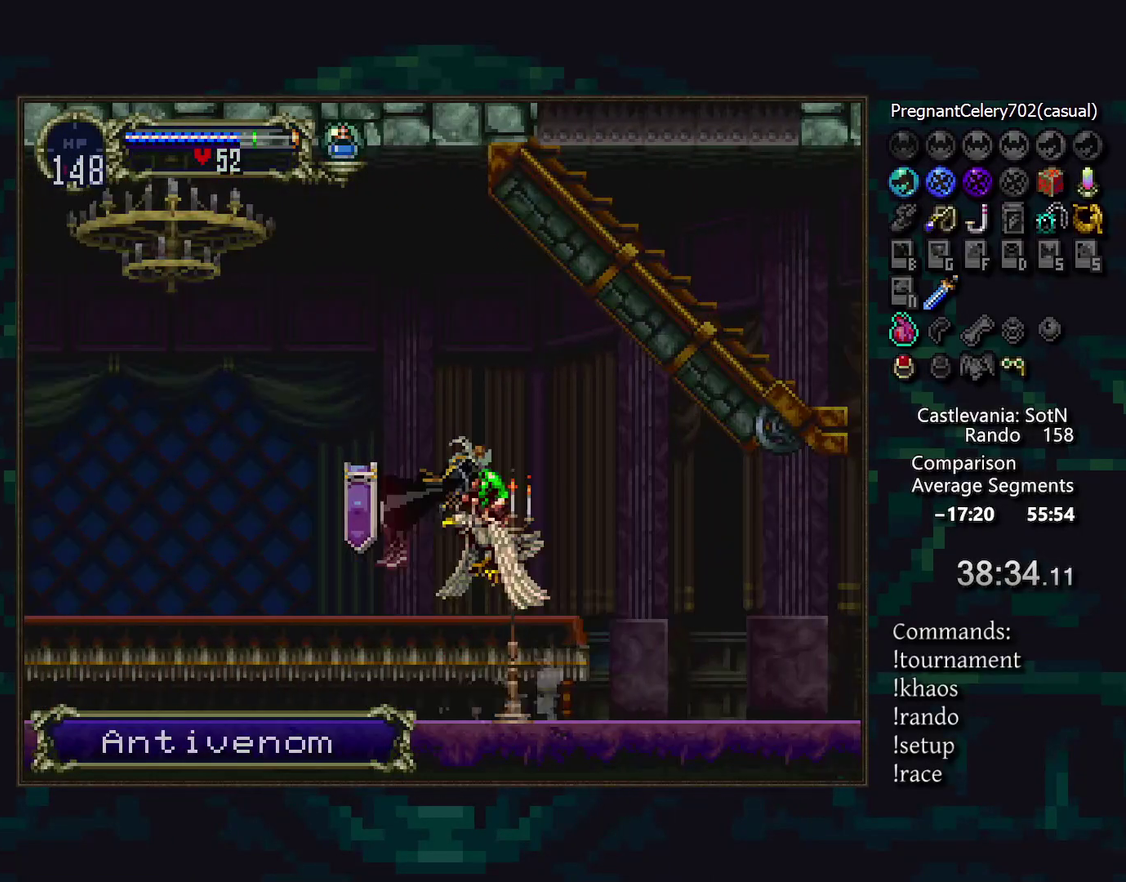
{"buttons": [], "events": []}
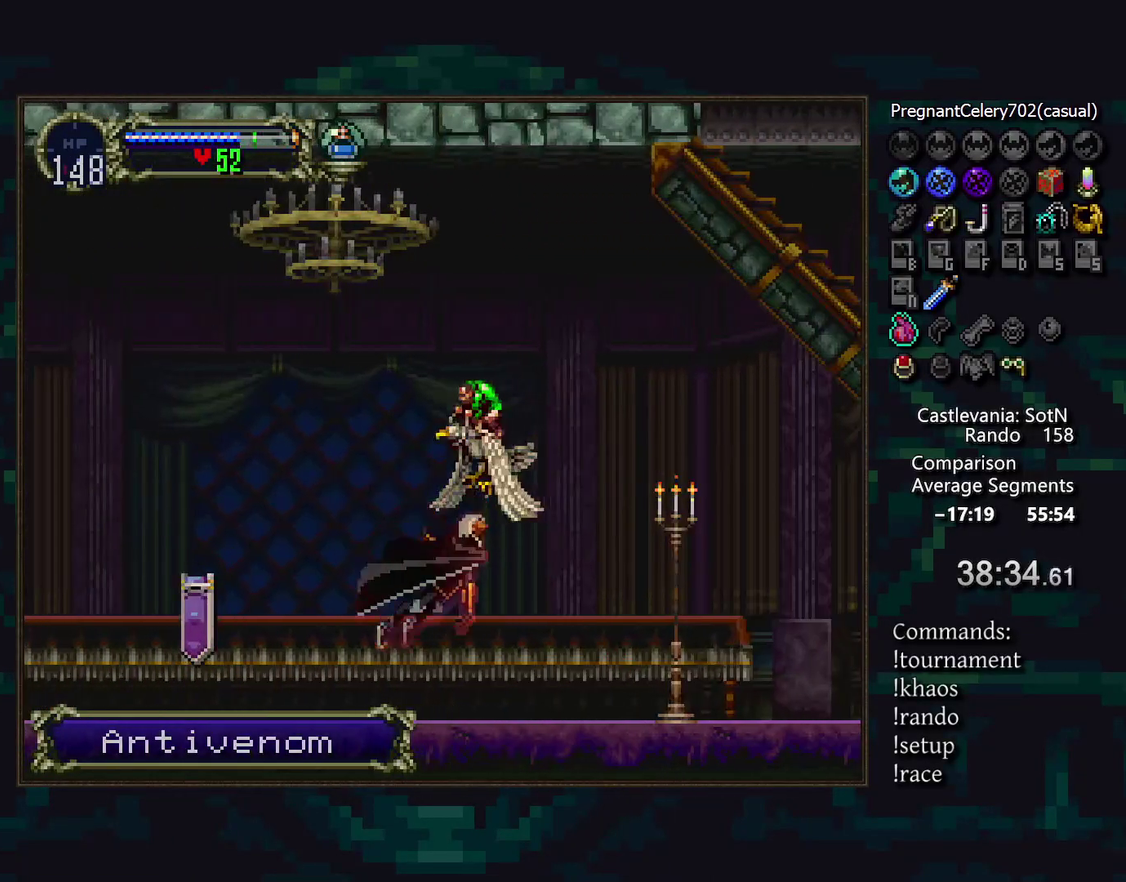
{"buttons": [], "events": [[33, "CROSS", "down"], [250, "CROSS", "up"]]}
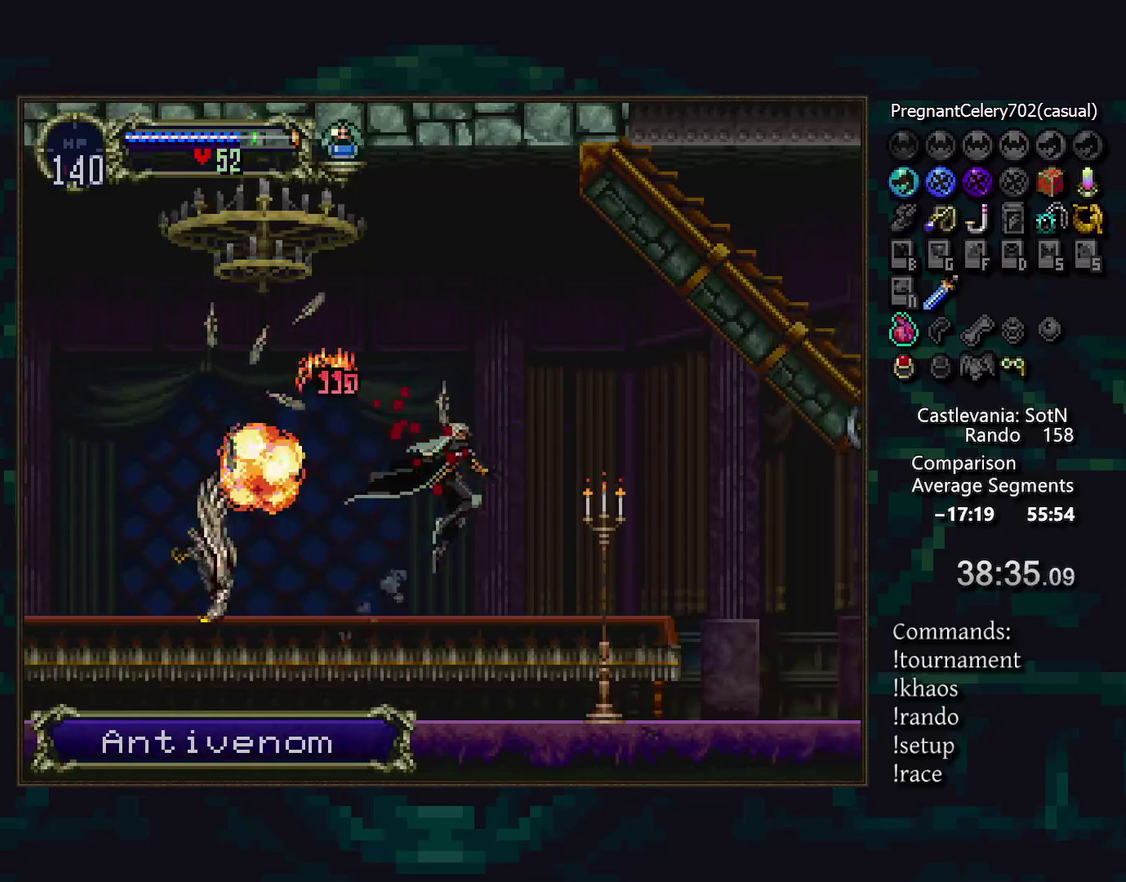
{"buttons": ["CIRCLE", "TRIANGLE"], "events": [[350, "TRIANGLE", "down"], [417, "TRIANGLE", "up"], [450, "CIRCLE", "down"], [500, "TRIANGLE", "down"]]}